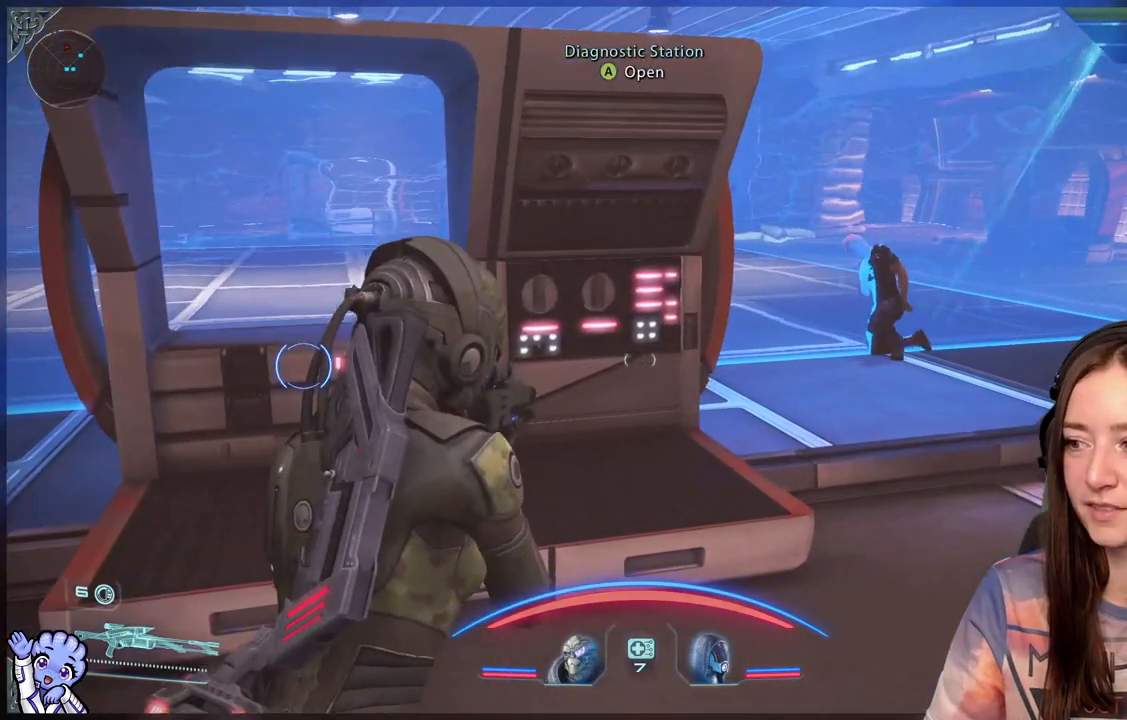
Gameplay with a controller (Xbox layout); each line is a JSON object with the inputs held at the frame after it. "events" lists button and stick changes between this image and that frame as [ms after this image, input, new state], when the widget could be followed in between.
{"buttons": [], "left_stick": "up-right", "right_stick": "center", "events": [[17, "R2", "up"], [67, "right_stick", "down-left"], [167, "left_stick", "up"], [317, "right_stick", "center"], [400, "left_stick", "up-right"]]}
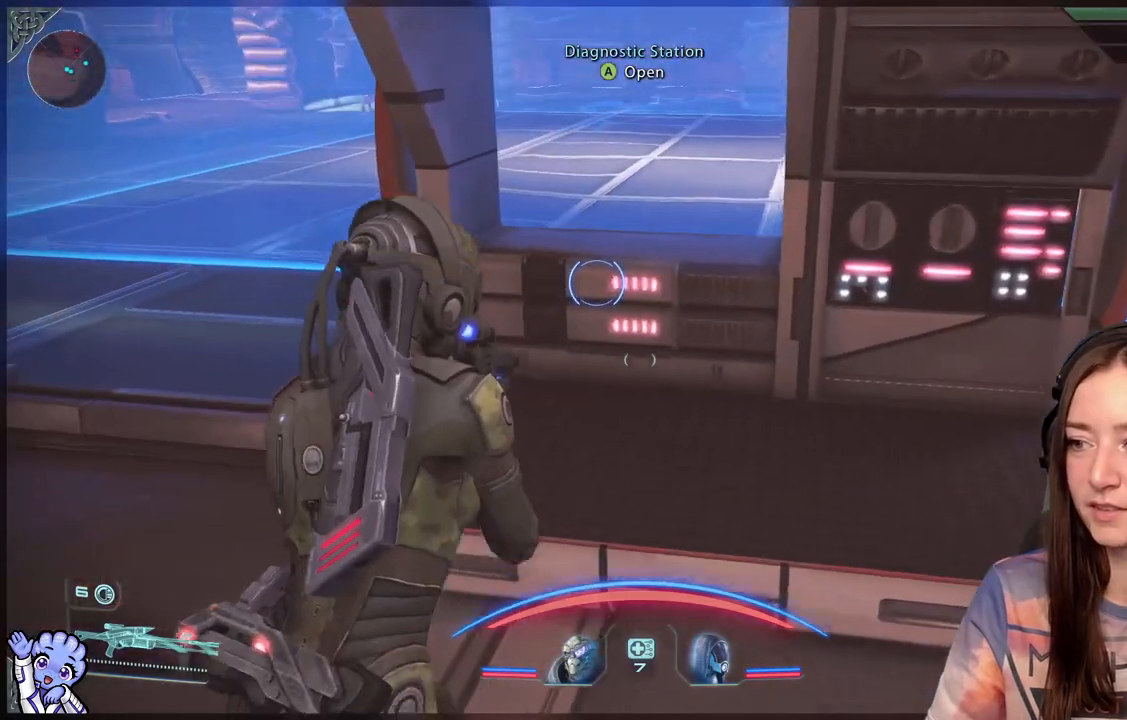
{"buttons": [], "left_stick": "center", "right_stick": "center", "events": [[117, "left_stick", "up"], [433, "A", "down"], [433, "left_stick", "center"], [467, "A", "up"]]}
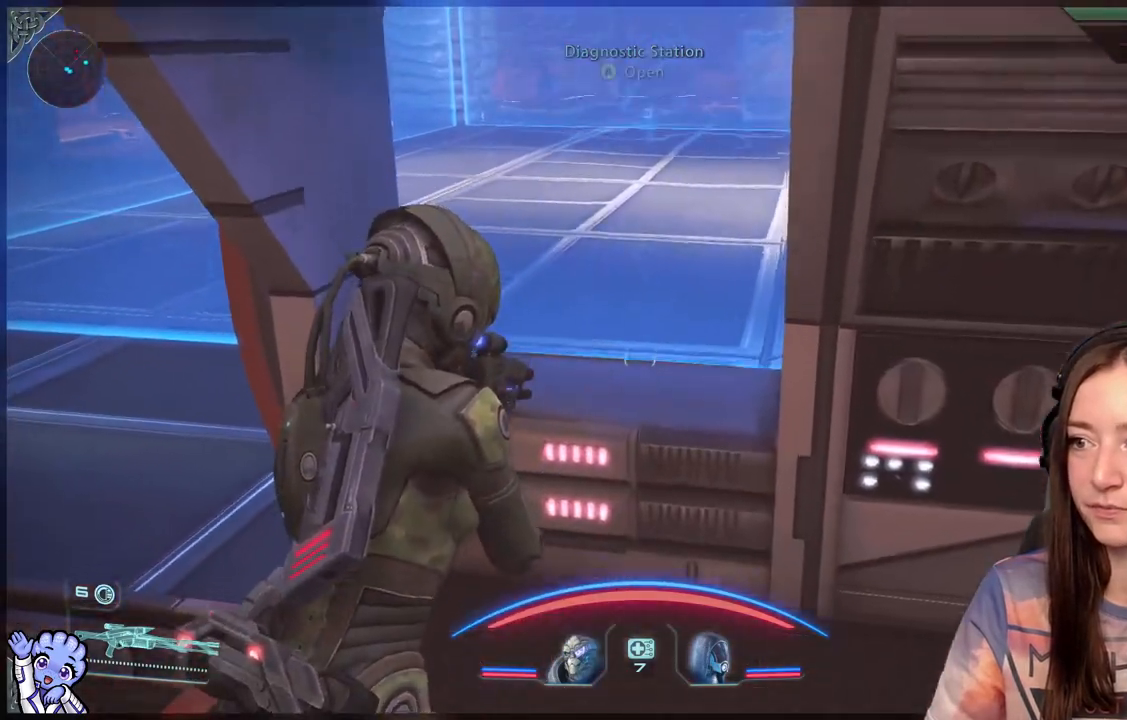
{"buttons": [], "left_stick": "down-left", "right_stick": "center", "events": [[233, "left_stick", "down"], [433, "left_stick", "down-left"]]}
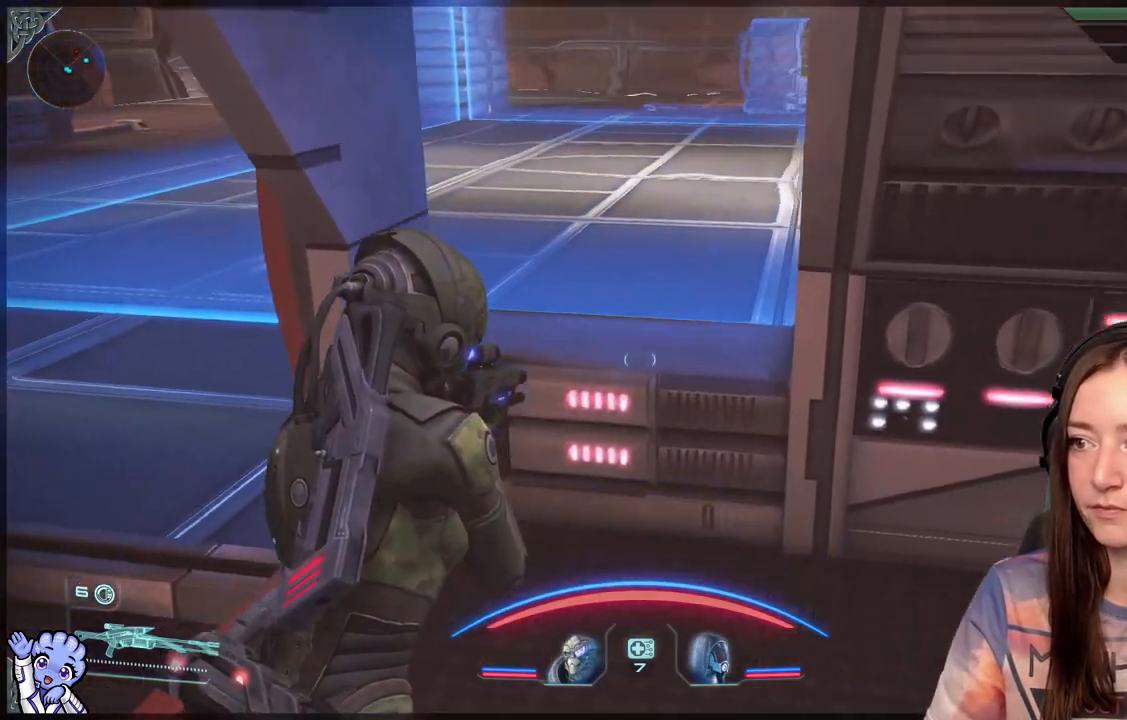
{"buttons": [], "left_stick": "left", "right_stick": "center", "events": [[117, "right_stick", "up-left"], [333, "left_stick", "left"], [350, "right_stick", "center"], [367, "R2", "down"], [417, "R2", "up"]]}
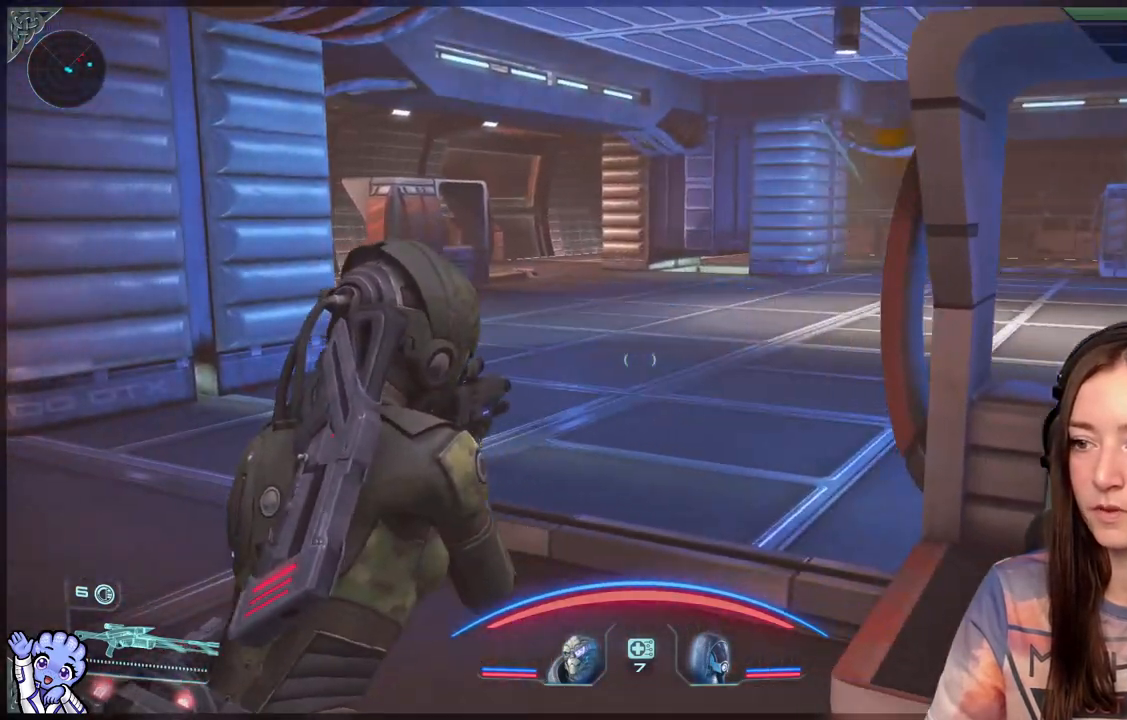
{"buttons": [], "left_stick": "left", "right_stick": "right", "events": [[217, "right_stick", "right"]]}
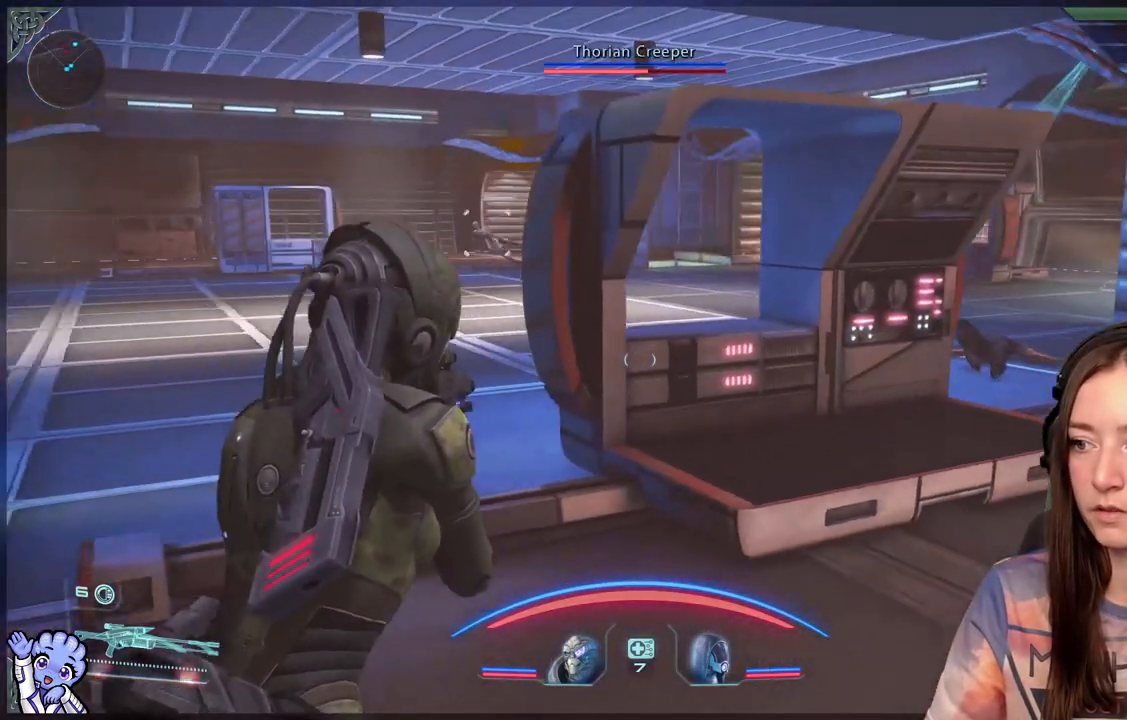
{"buttons": [], "left_stick": "left", "right_stick": "center", "events": [[150, "right_stick", "center"]]}
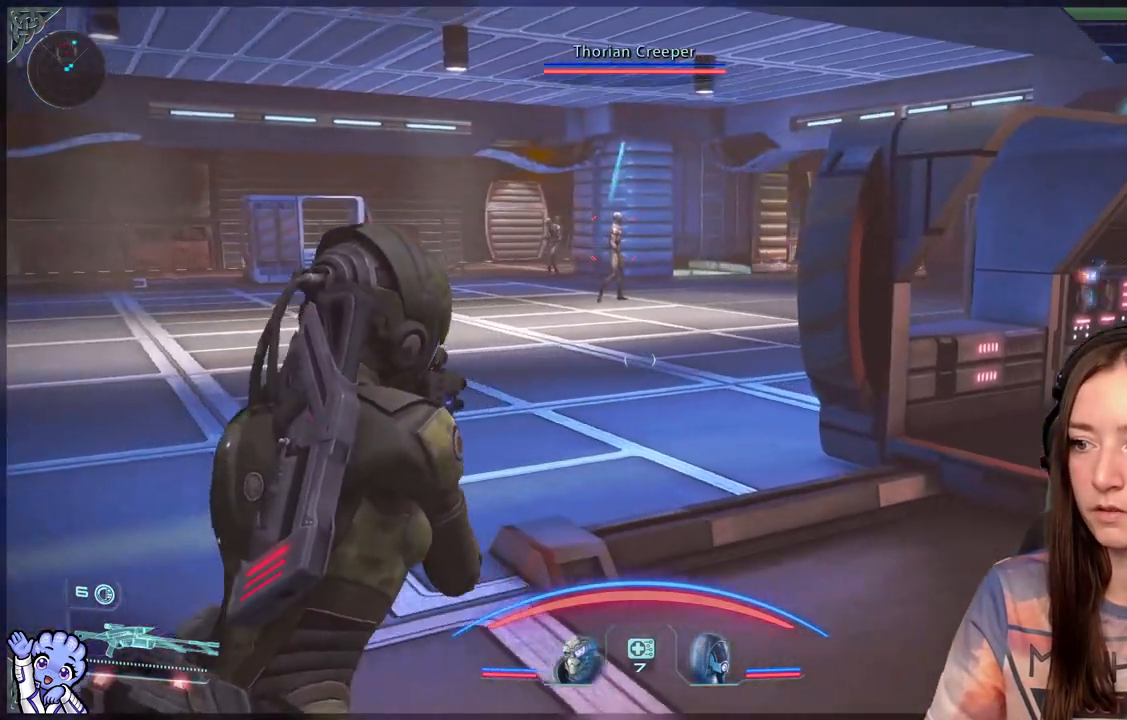
{"buttons": ["L2"], "left_stick": "center", "right_stick": "up-right", "events": [[50, "right_stick", "up-left"], [233, "left_stick", "center"], [267, "L2", "down"], [283, "right_stick", "center"], [483, "right_stick", "up-right"]]}
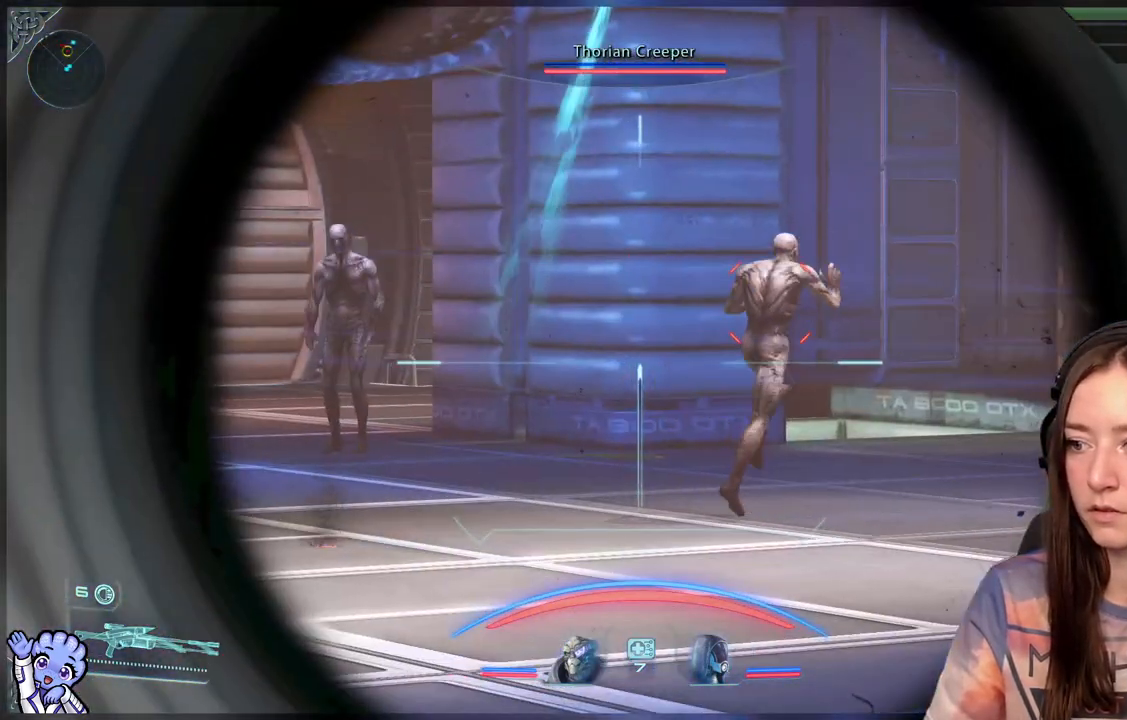
{"buttons": ["L2"], "left_stick": "center", "right_stick": "up-left", "events": [[83, "right_stick", "center"], [133, "right_stick", "up-left"]]}
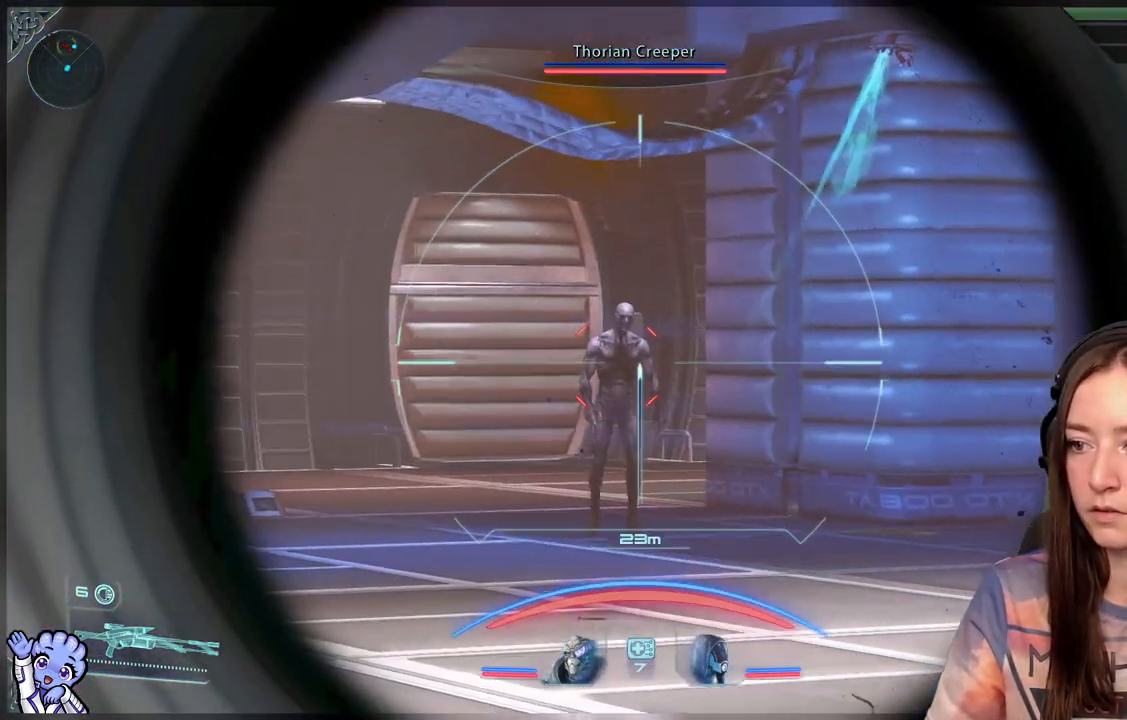
{"buttons": ["L2"], "left_stick": "center", "right_stick": "up-right", "events": [[433, "right_stick", "up-right"]]}
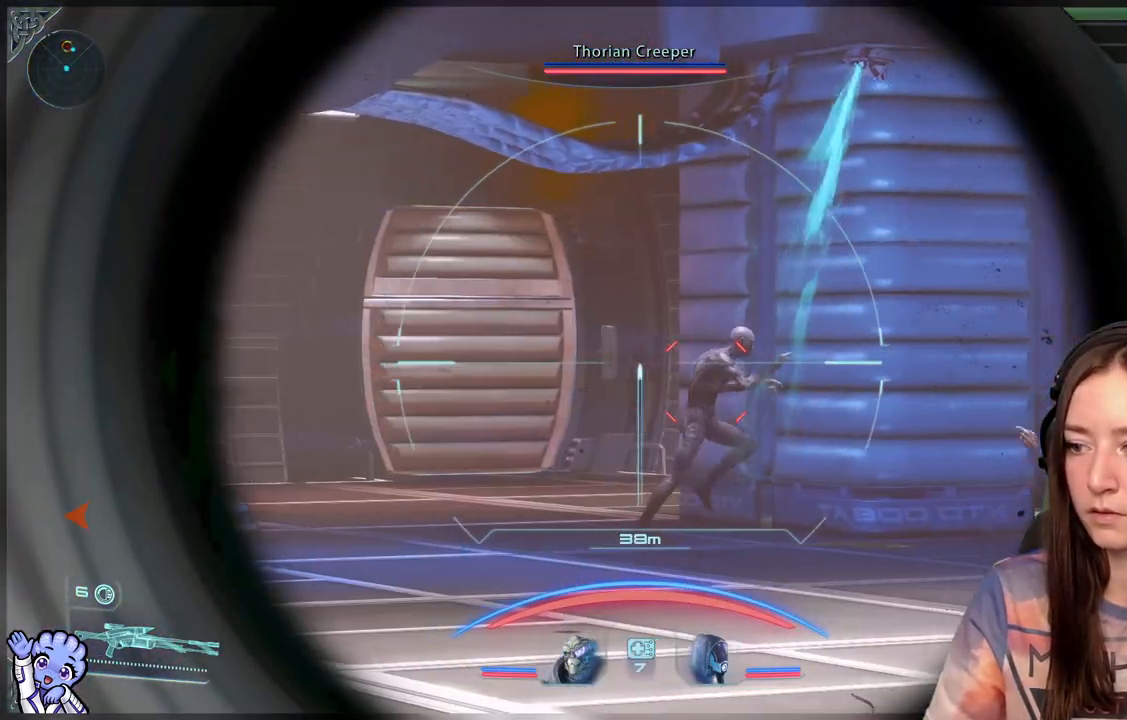
{"buttons": ["L2", "R2"], "left_stick": "center", "right_stick": "right", "events": [[33, "right_stick", "right"], [433, "R2", "down"]]}
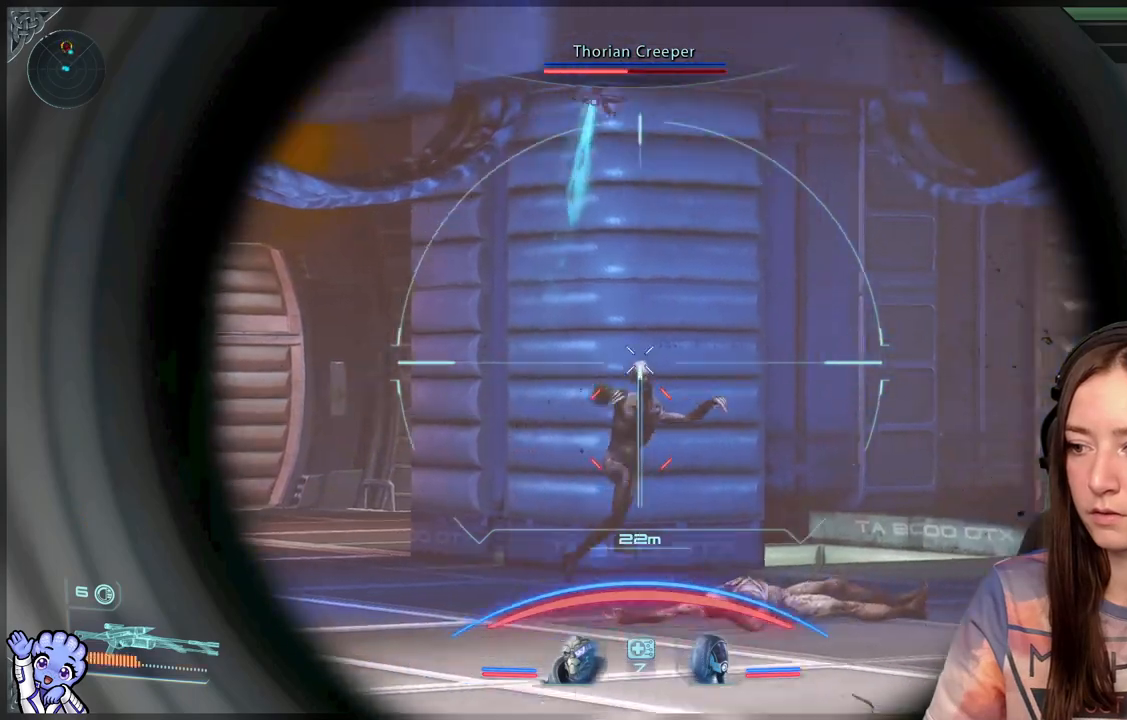
{"buttons": ["L2"], "left_stick": "center", "right_stick": "down", "events": [[50, "R2", "up"], [50, "right_stick", "down-right"], [217, "right_stick", "center"], [450, "right_stick", "down"]]}
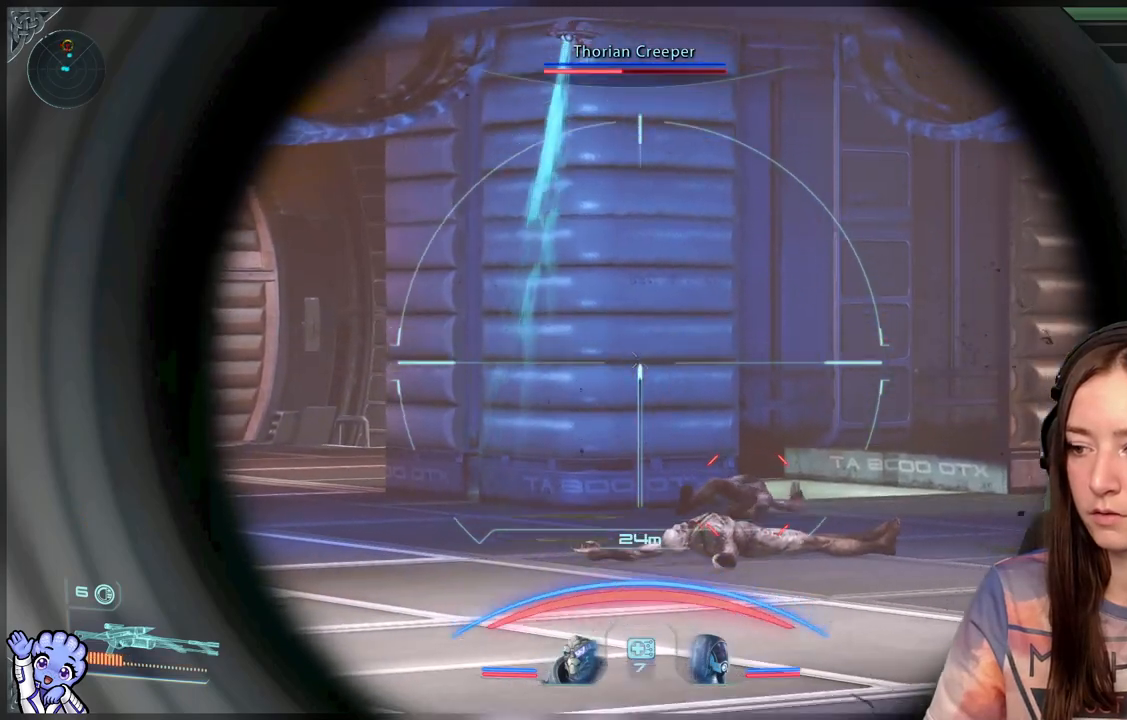
{"buttons": [], "left_stick": "right", "right_stick": "center", "events": [[100, "right_stick", "down-right"], [333, "right_stick", "center"], [417, "L2", "up"], [467, "left_stick", "right"]]}
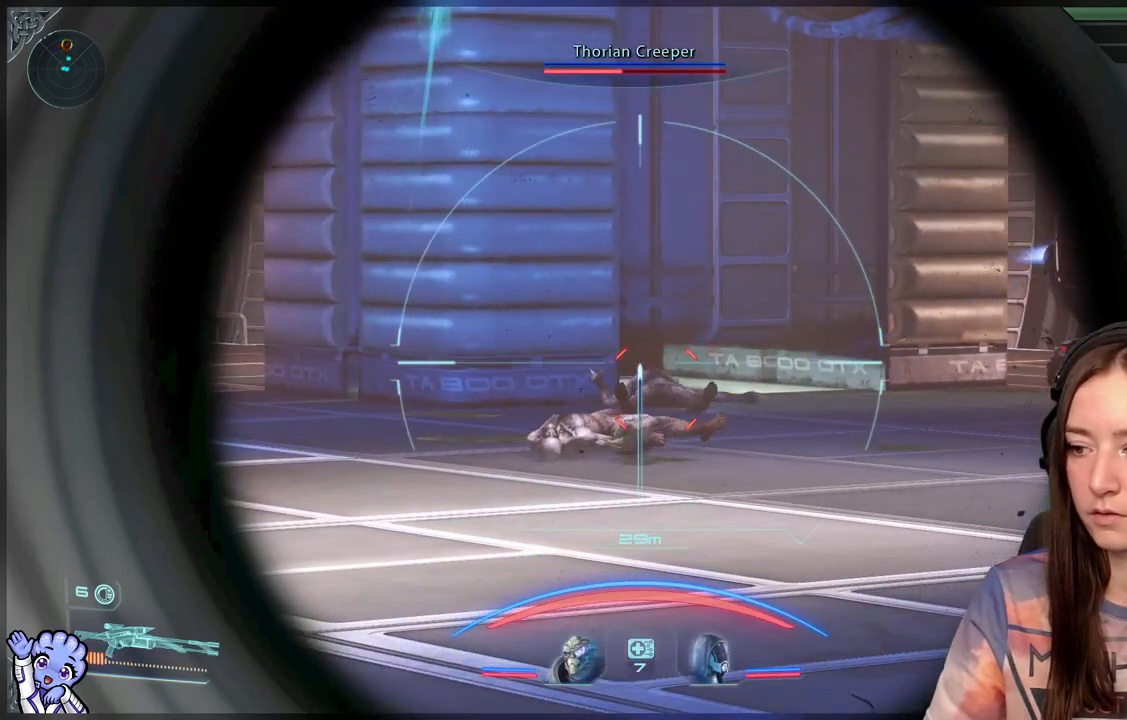
{"buttons": ["L2"], "left_stick": "center", "right_stick": "center", "events": [[50, "right_stick", "down-left"], [233, "right_stick", "left"], [267, "left_stick", "center"], [350, "L2", "down"], [350, "right_stick", "center"]]}
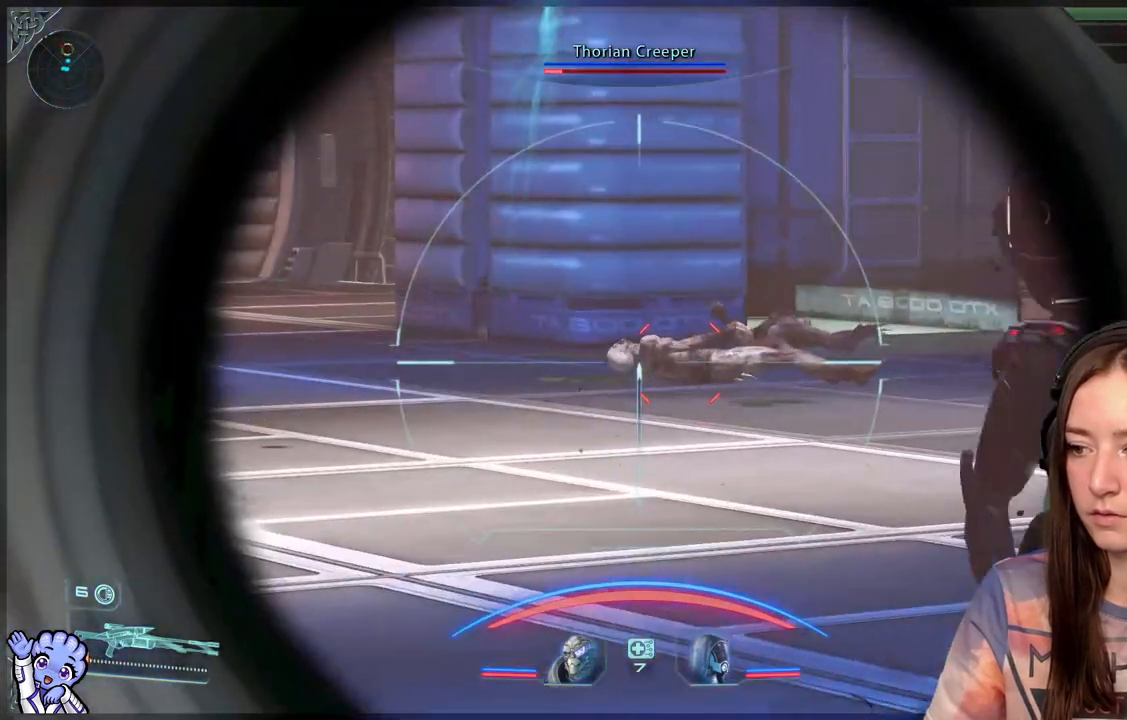
{"buttons": ["L2"], "left_stick": "center", "right_stick": "down-right", "events": [[217, "right_stick", "up-left"], [333, "R2", "down"], [383, "right_stick", "up-right"], [483, "R2", "up"], [483, "right_stick", "down-right"]]}
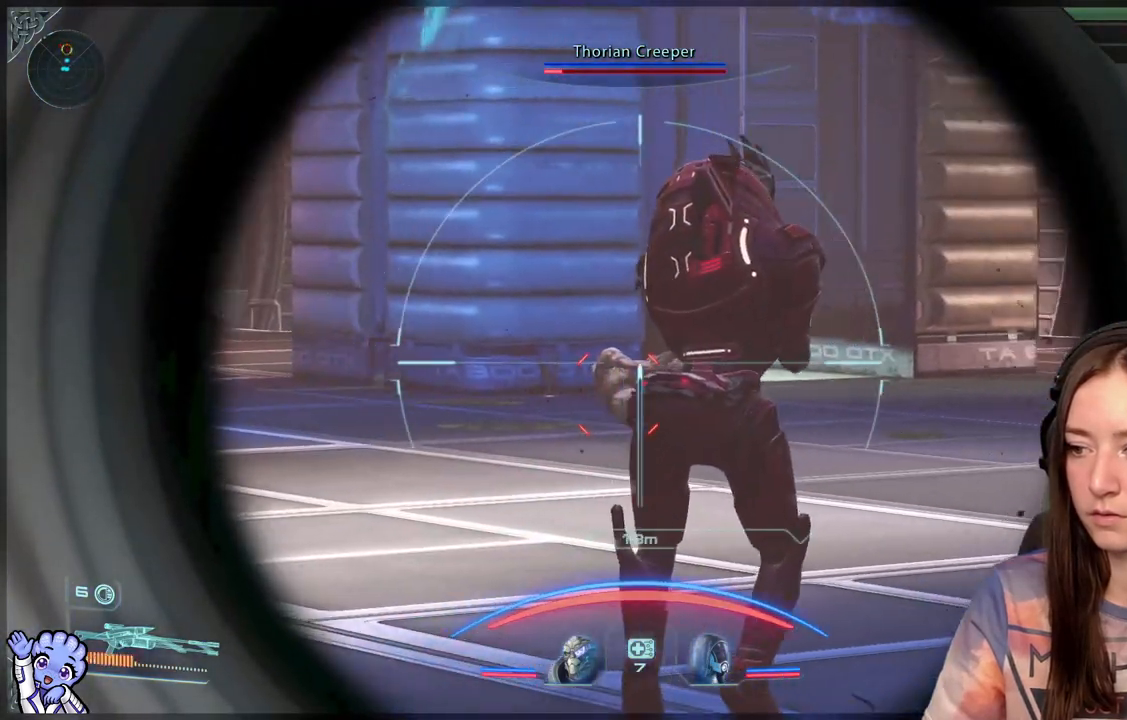
{"buttons": [], "left_stick": "right", "right_stick": "center", "events": [[100, "right_stick", "center"], [300, "left_stick", "right"], [367, "L2", "up"]]}
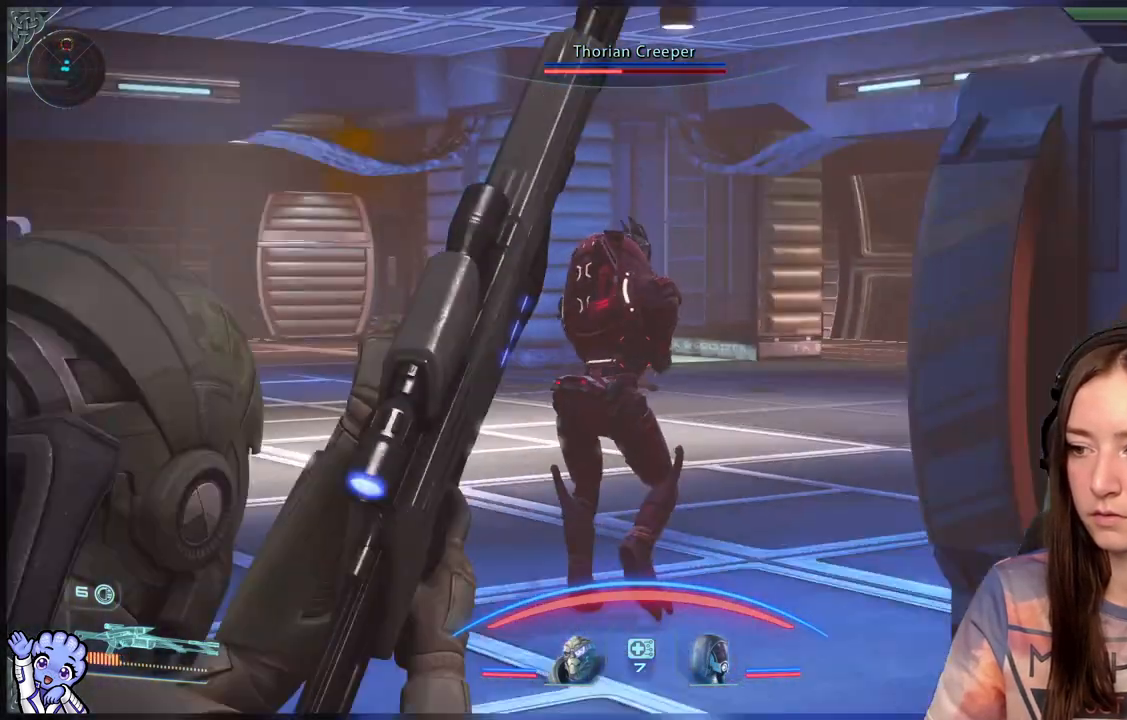
{"buttons": ["L2"], "left_stick": "center", "right_stick": "center", "events": [[200, "right_stick", "left"], [400, "right_stick", "center"], [450, "L2", "down"], [467, "left_stick", "center"]]}
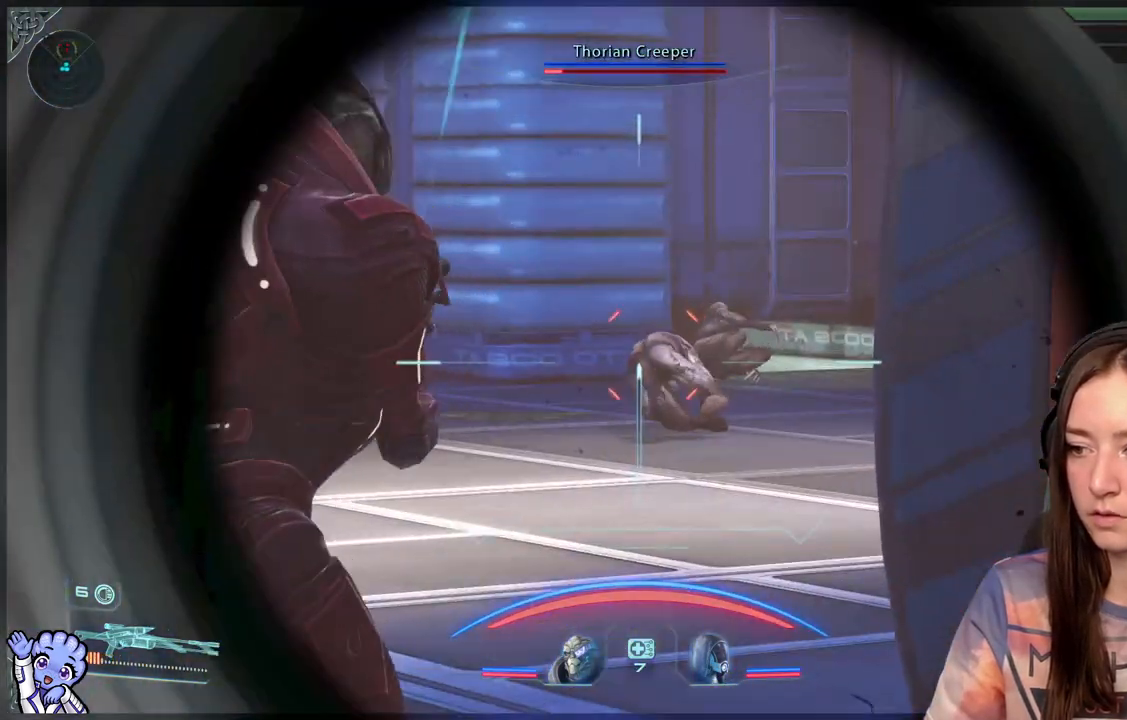
{"buttons": ["L2", "R2"], "left_stick": "center", "right_stick": "center", "events": [[50, "right_stick", "right"], [433, "R2", "down"], [433, "right_stick", "center"]]}
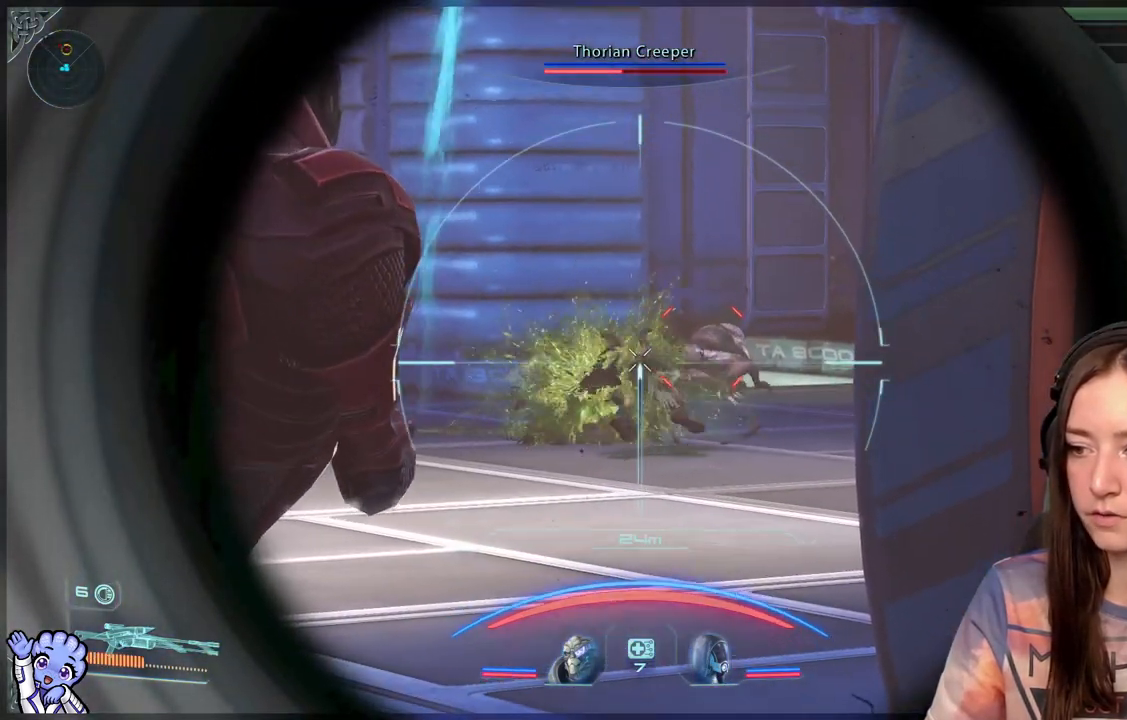
{"buttons": [], "left_stick": "up-right", "right_stick": "center", "events": [[33, "R2", "up"], [300, "L2", "up"], [383, "left_stick", "up-right"]]}
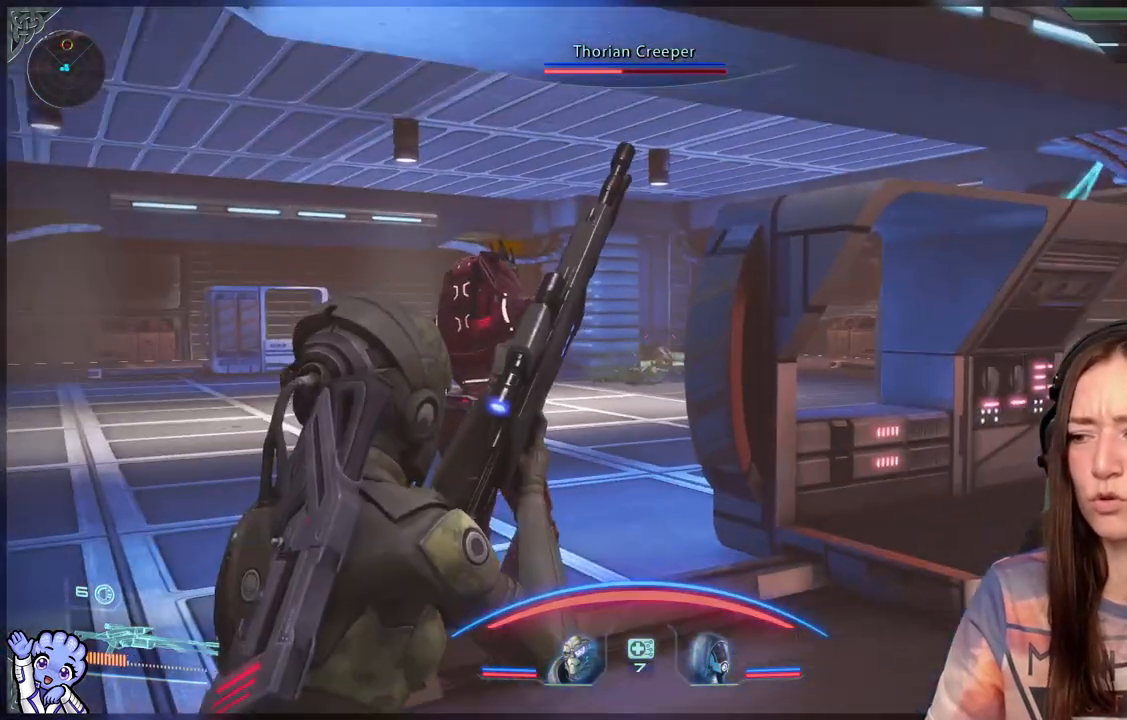
{"buttons": ["L2"], "left_stick": "center", "right_stick": "center", "events": [[117, "right_stick", "up-right"], [200, "left_stick", "center"], [250, "right_stick", "center"], [283, "L2", "down"]]}
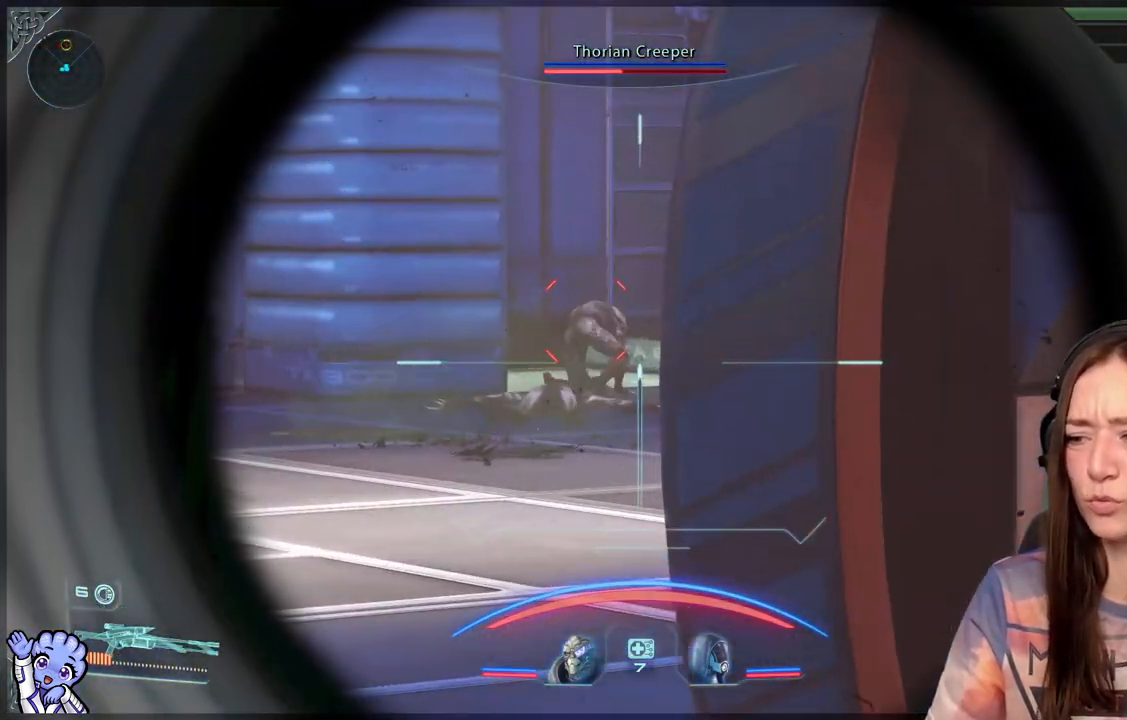
{"buttons": ["L2", "R2"], "left_stick": "center", "right_stick": "up-left", "events": [[167, "right_stick", "up-left"], [483, "R2", "down"]]}
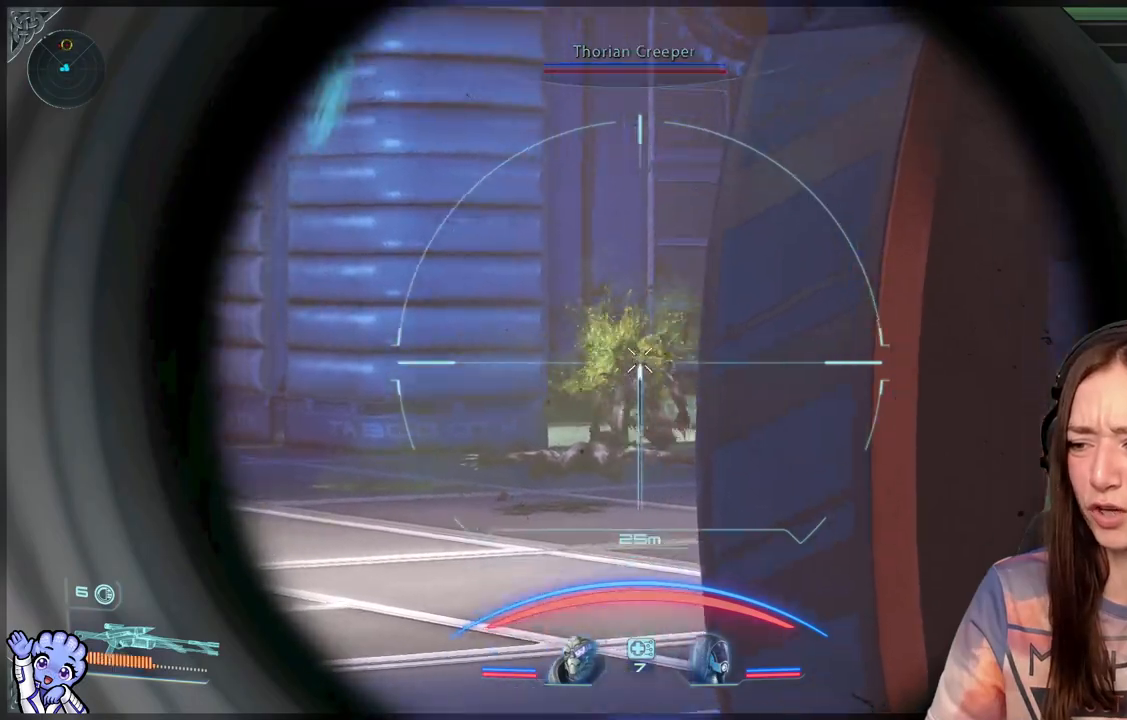
{"buttons": [], "left_stick": "center", "right_stick": "center", "events": [[117, "R2", "up"], [150, "right_stick", "center"], [317, "L2", "up"]]}
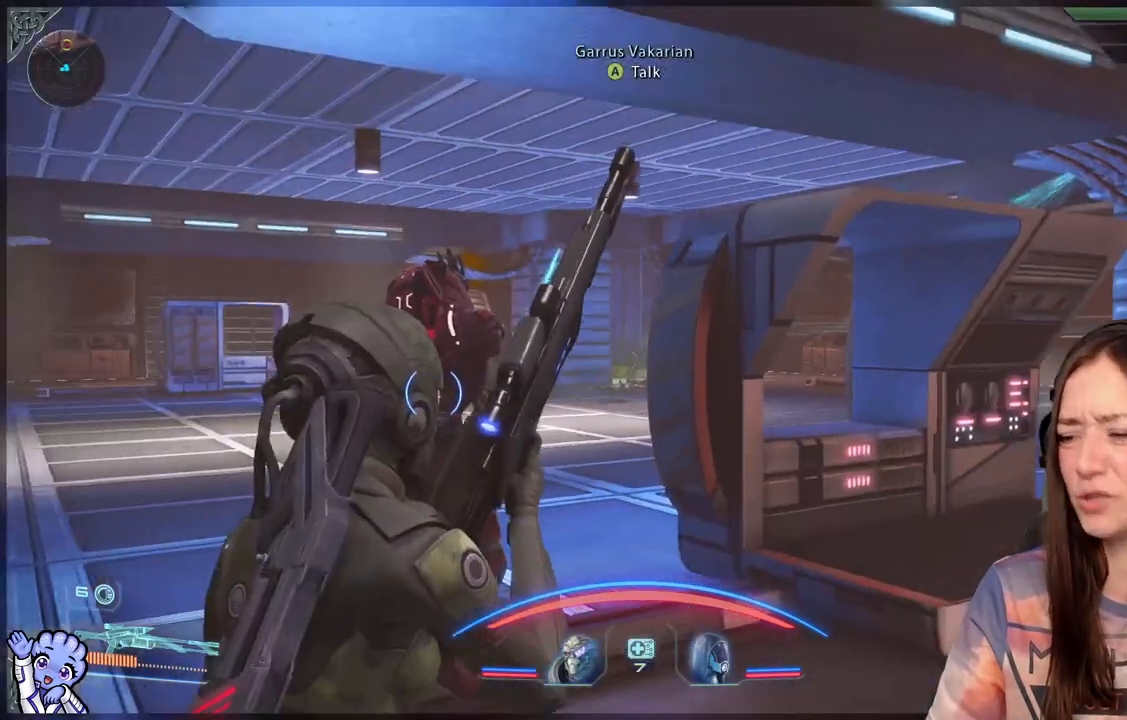
{"buttons": [], "left_stick": "up-right", "right_stick": "center", "events": [[17, "left_stick", "up-right"]]}
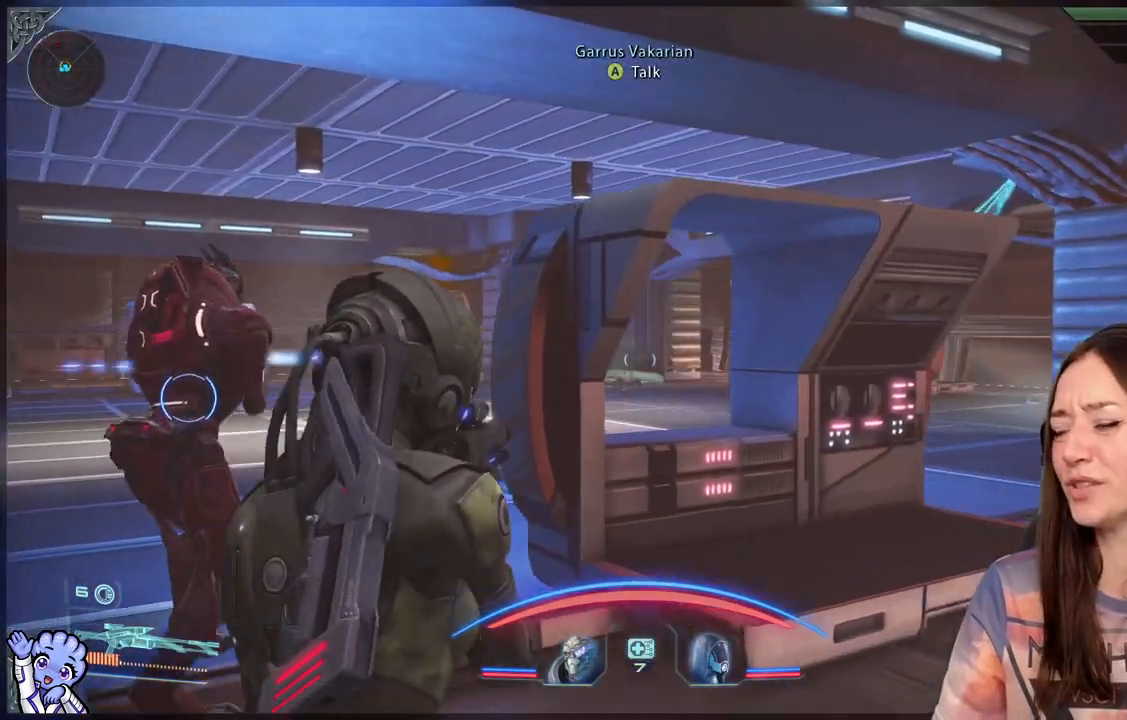
{"buttons": [], "left_stick": "up", "right_stick": "down-left", "events": [[167, "right_stick", "down-left"], [367, "right_stick", "center"], [400, "left_stick", "up"], [500, "right_stick", "down-left"]]}
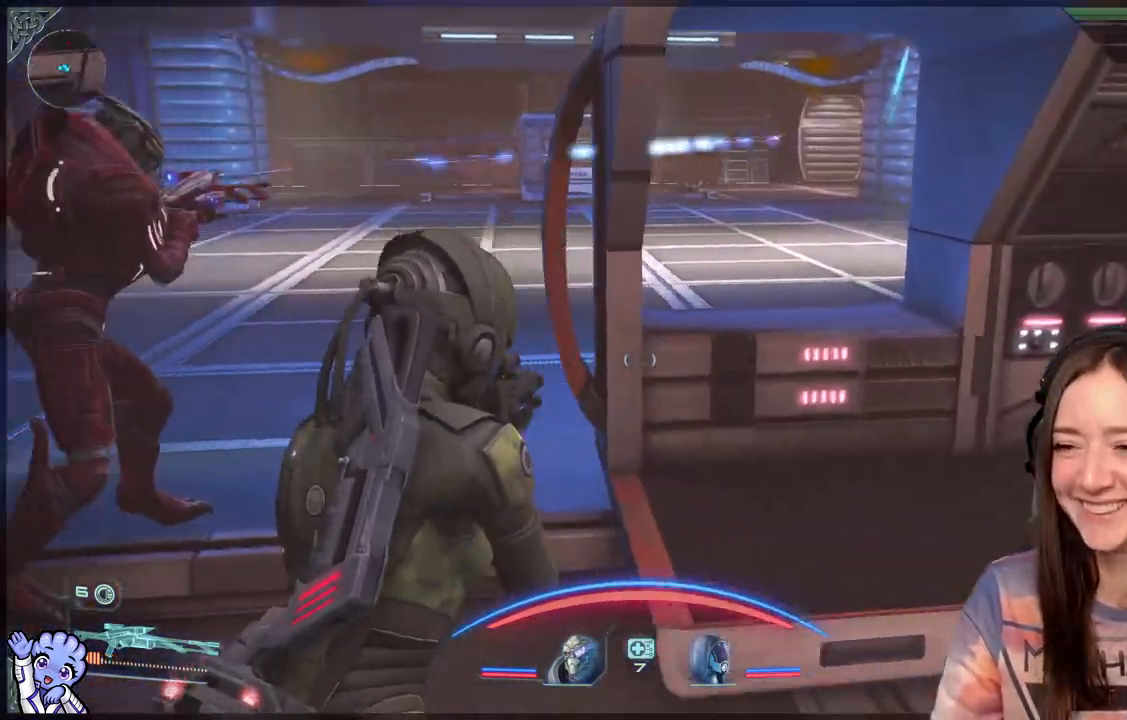
{"buttons": [], "left_stick": "up-right", "right_stick": "center", "events": [[217, "right_stick", "left"], [267, "left_stick", "up-right"], [350, "right_stick", "center"]]}
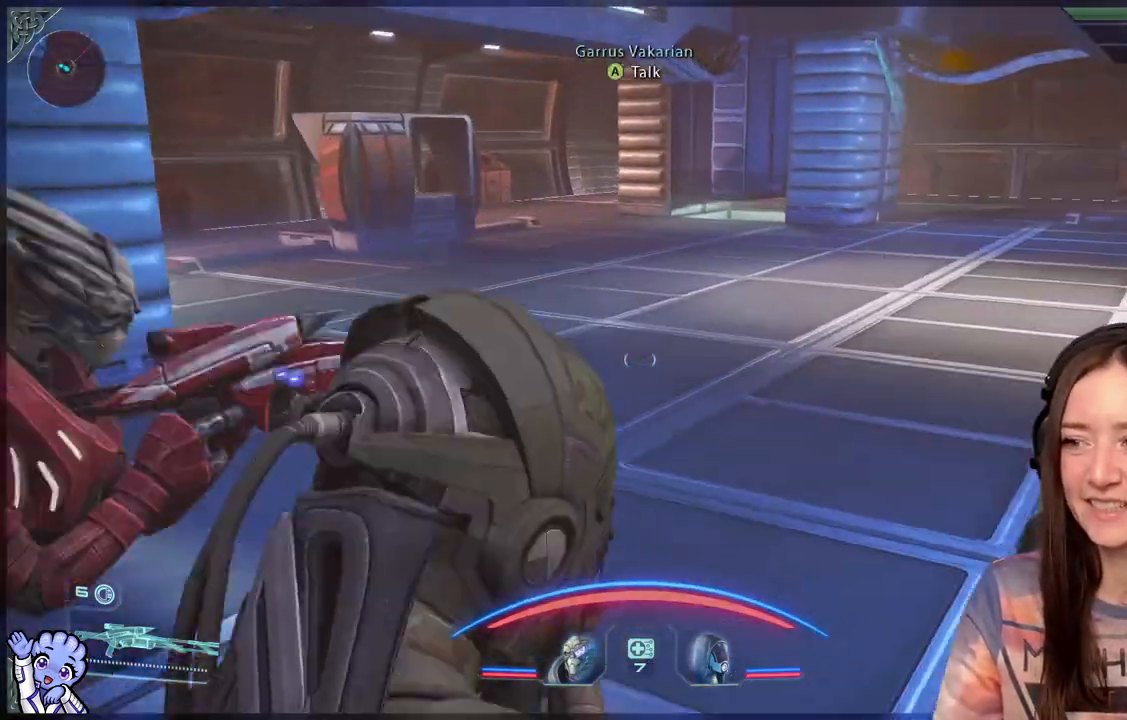
{"buttons": [], "left_stick": "up", "right_stick": "right", "events": [[250, "left_stick", "up"], [250, "right_stick", "right"]]}
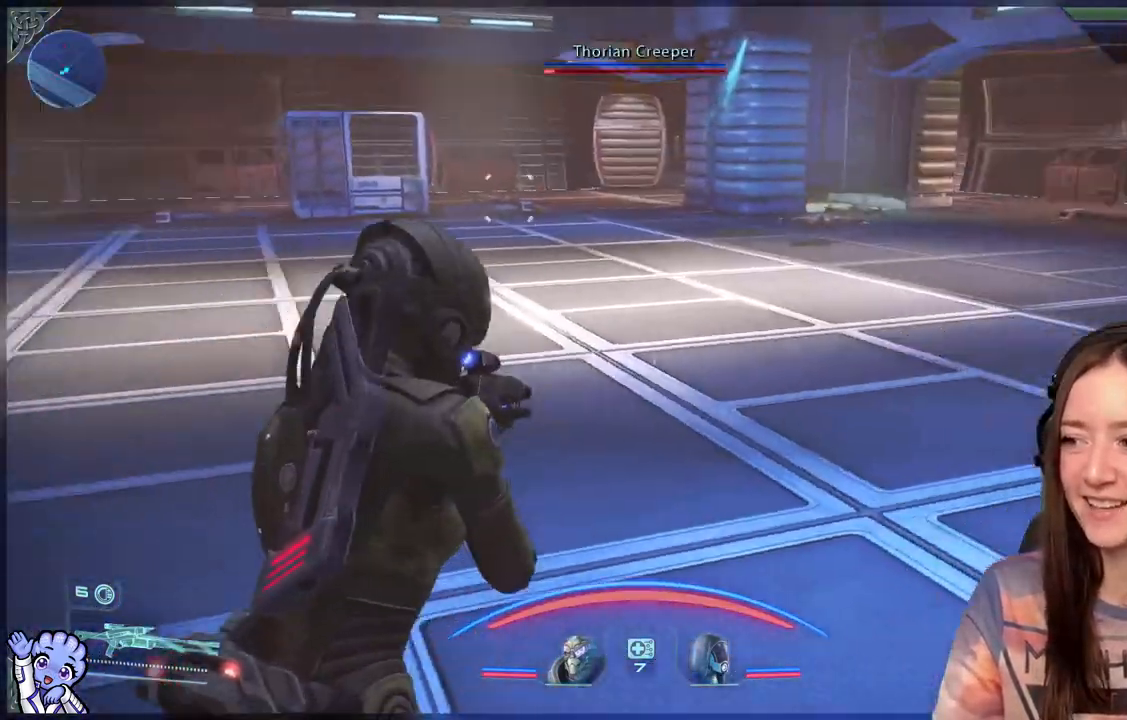
{"buttons": [], "left_stick": "up-left", "right_stick": "center", "events": [[33, "left_stick", "up-left"], [133, "right_stick", "center"], [383, "right_stick", "up-right"], [483, "right_stick", "center"]]}
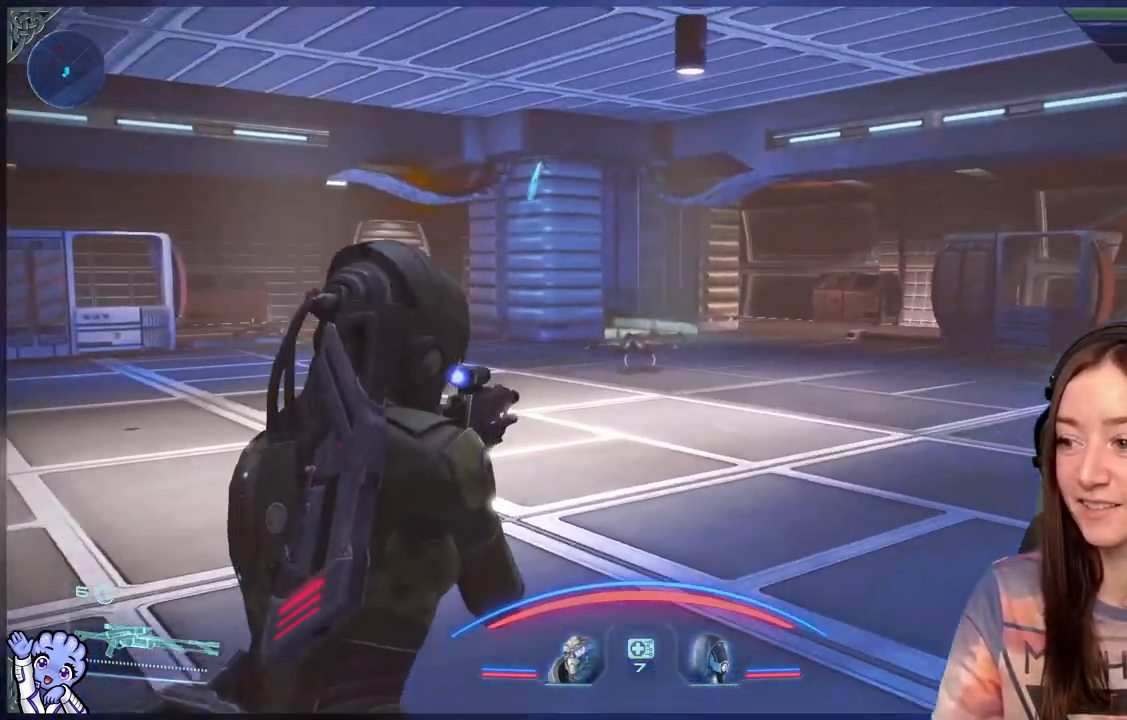
{"buttons": [], "left_stick": "up-left", "right_stick": "center", "events": []}
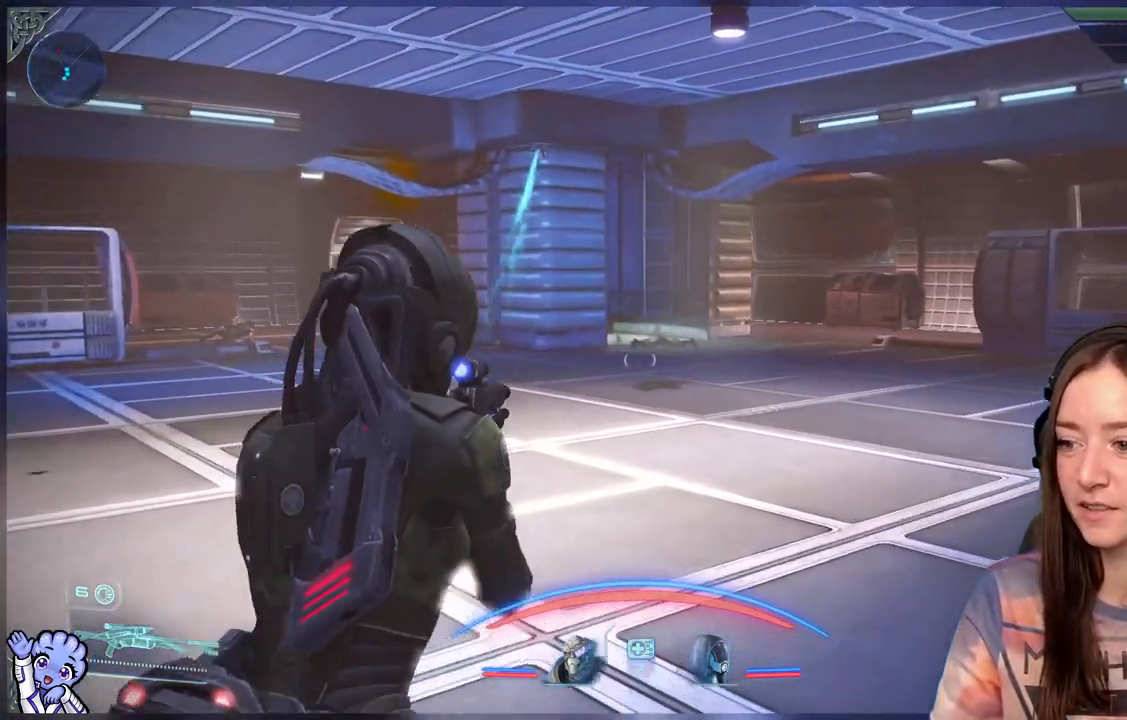
{"buttons": [], "left_stick": "center", "right_stick": "left", "events": [[67, "left_stick", "up"], [100, "right_stick", "right"], [167, "left_stick", "center"], [183, "right_stick", "center"], [433, "right_stick", "left"]]}
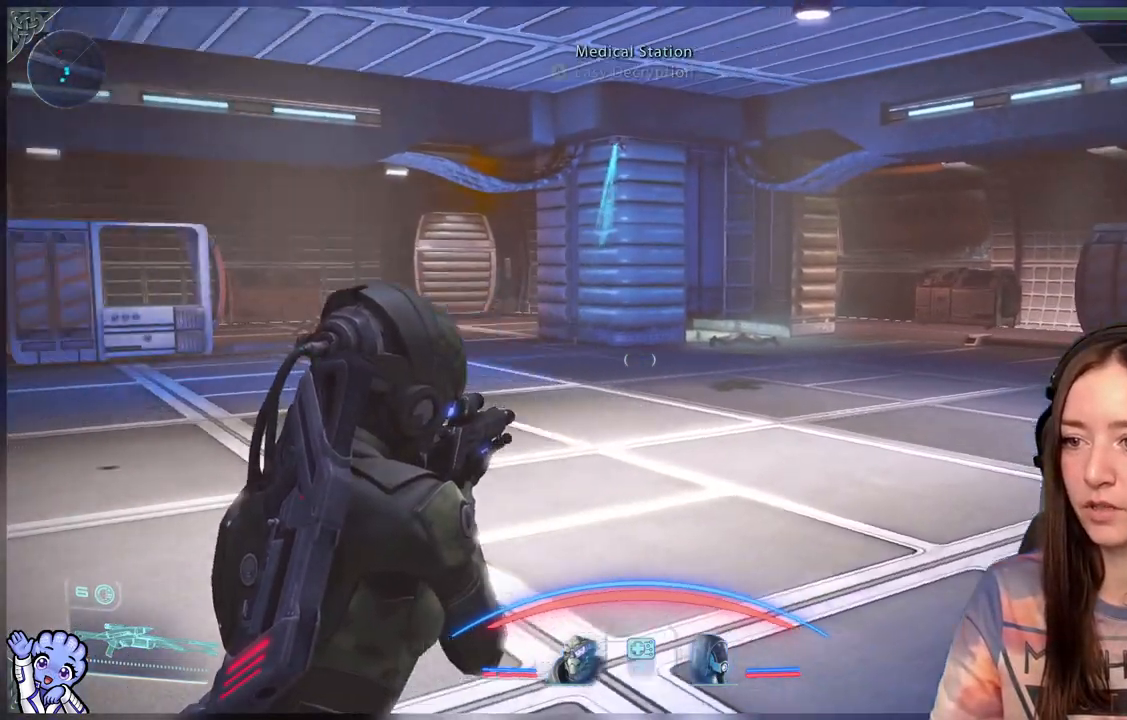
{"buttons": [], "left_stick": "down-left", "right_stick": "up-left", "events": [[17, "left_stick", "down-left"], [167, "right_stick", "center"], [383, "R2", "down"], [450, "R2", "up"], [500, "right_stick", "up-left"]]}